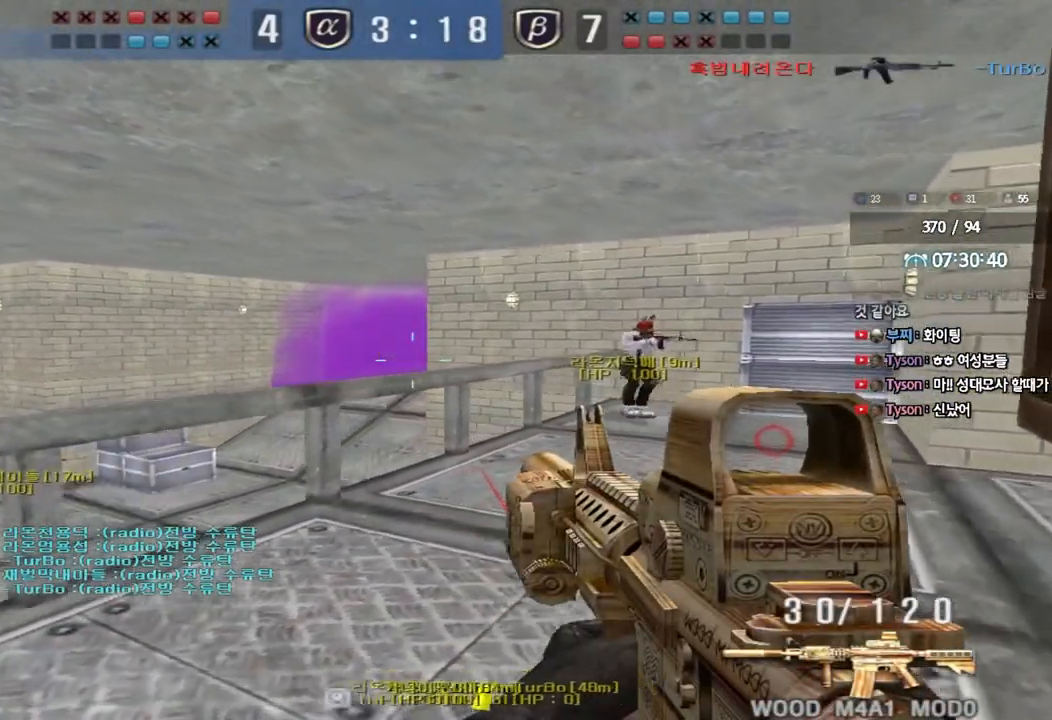
Gameplay with keyboard; each line is a JSON object with the keys held at the frame after it. "events" lists presses ("down") and releases ("up") of "a", "ctrl", "d", "e", "f", "q", "r", "s", "shift", "space", "tab" and "w" between this image and that frame as [ms after this image, input, new state], when the widget could be followed in between. No other keys are recorded. Mouse input is not recorded.
{"keys": ["shift"], "events": [[200, "d", "up"], [350, "w", "up"]]}
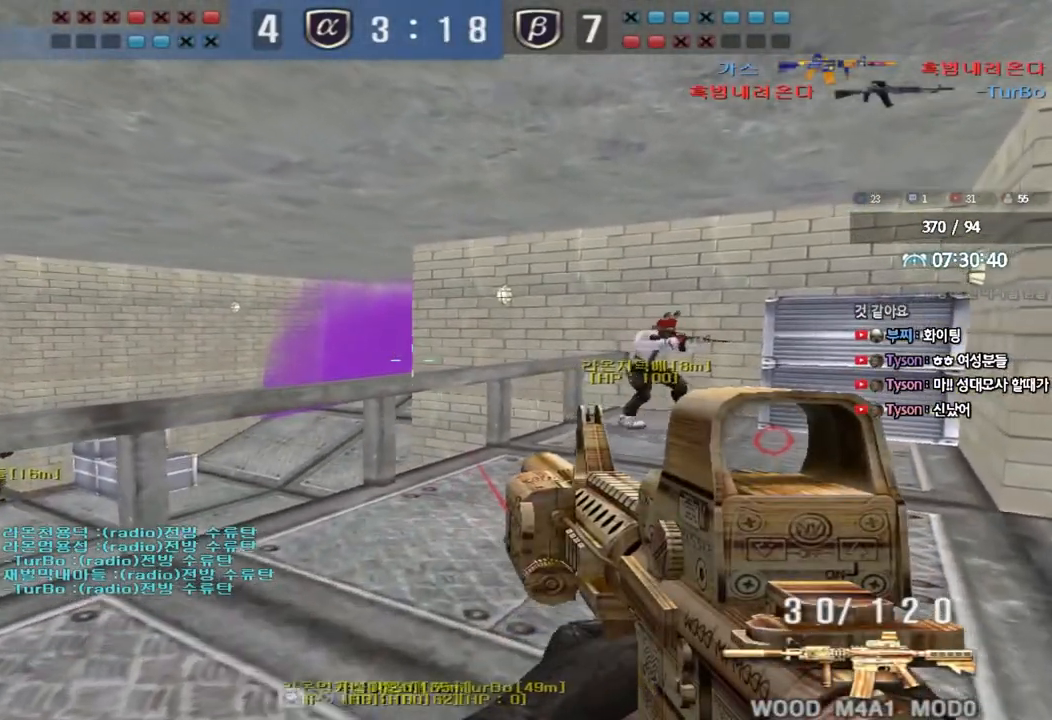
{"keys": ["shift"], "events": [[17, "a", "down"], [17, "s", "down"], [417, "a", "up"], [417, "s", "up"]]}
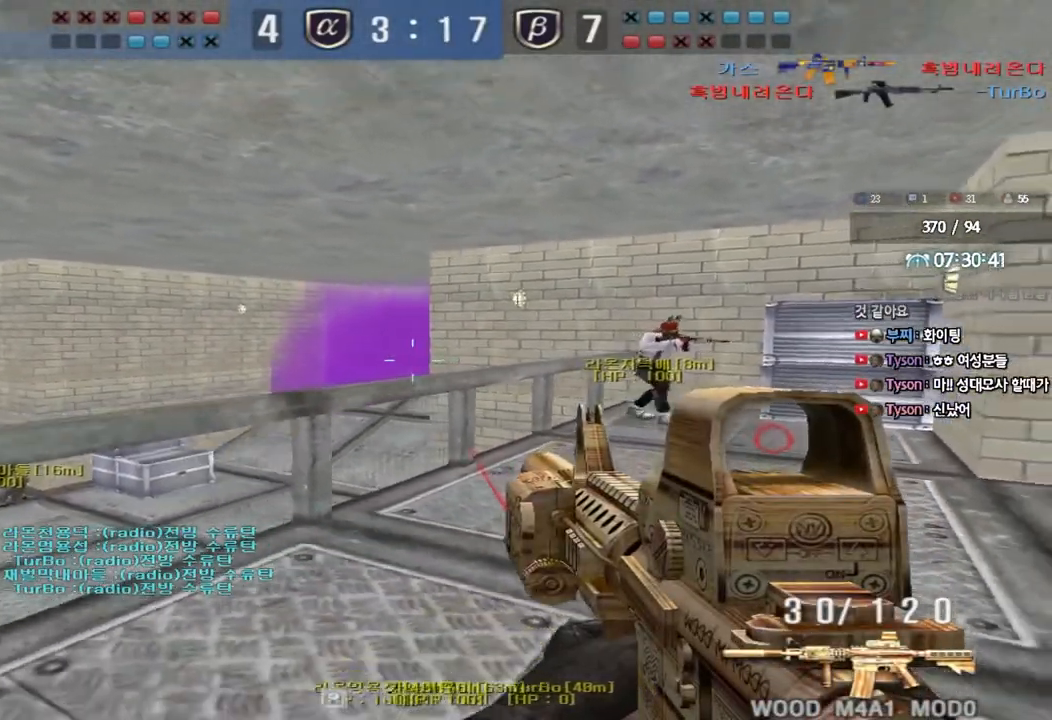
{"keys": ["shift"], "events": [[50, "s", "down"], [100, "d", "down"], [217, "d", "up"], [317, "s", "up"]]}
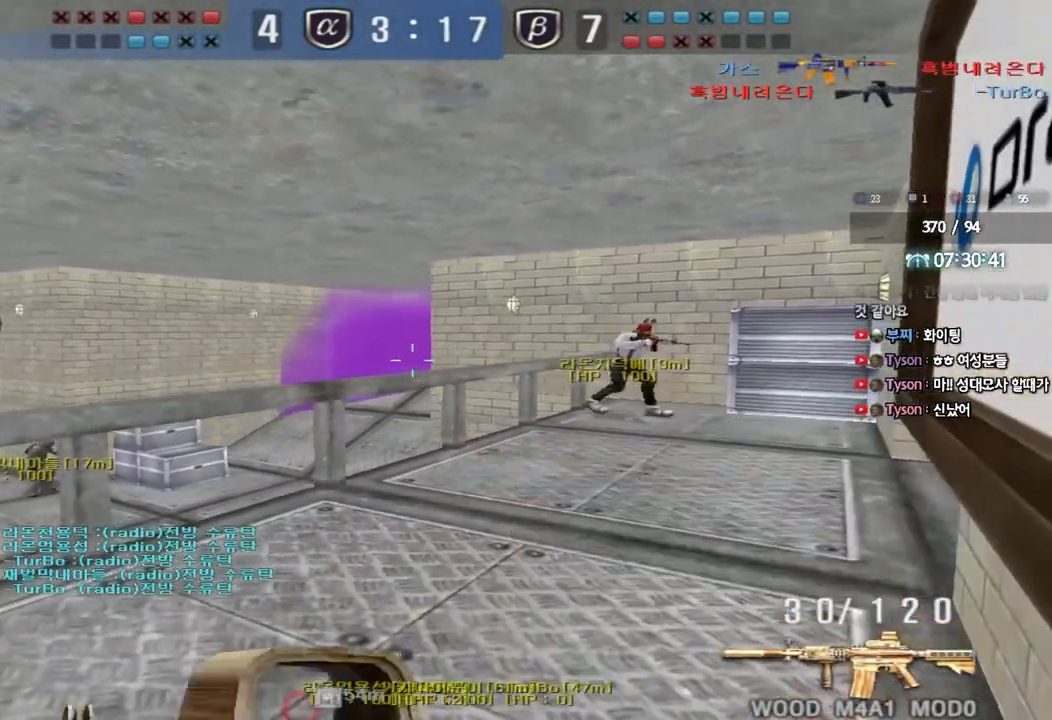
{"keys": ["d", "shift"], "events": [[467, "d", "down"]]}
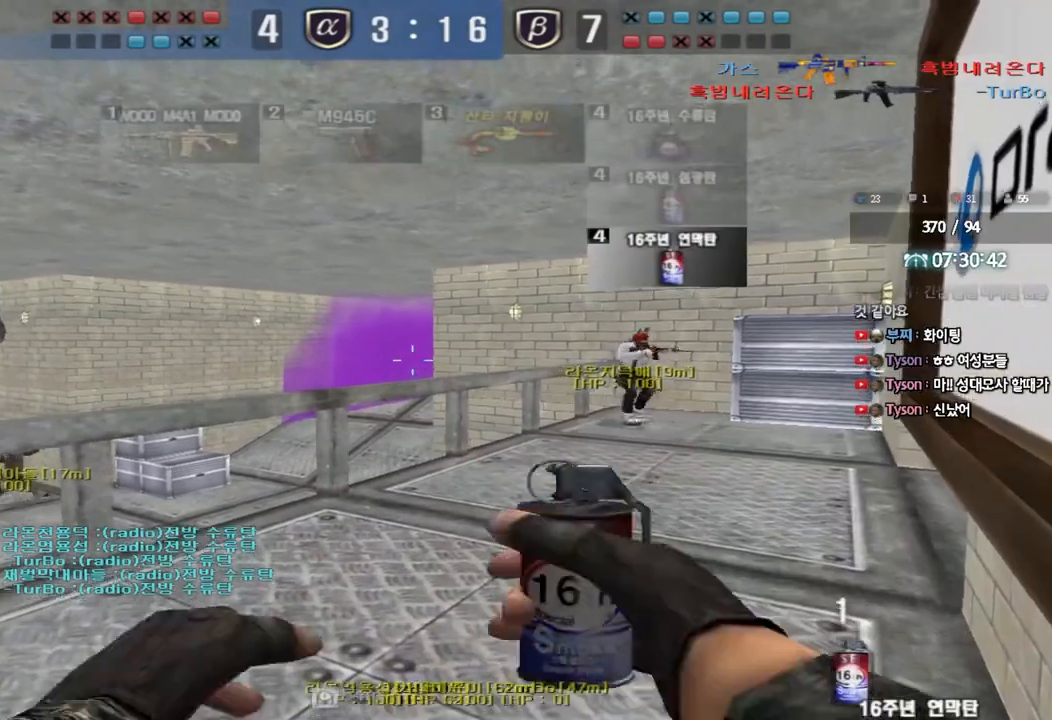
{"keys": ["d", "w"], "events": [[183, "d", "up"], [350, "d", "down"], [350, "w", "down"], [400, "shift", "up"]]}
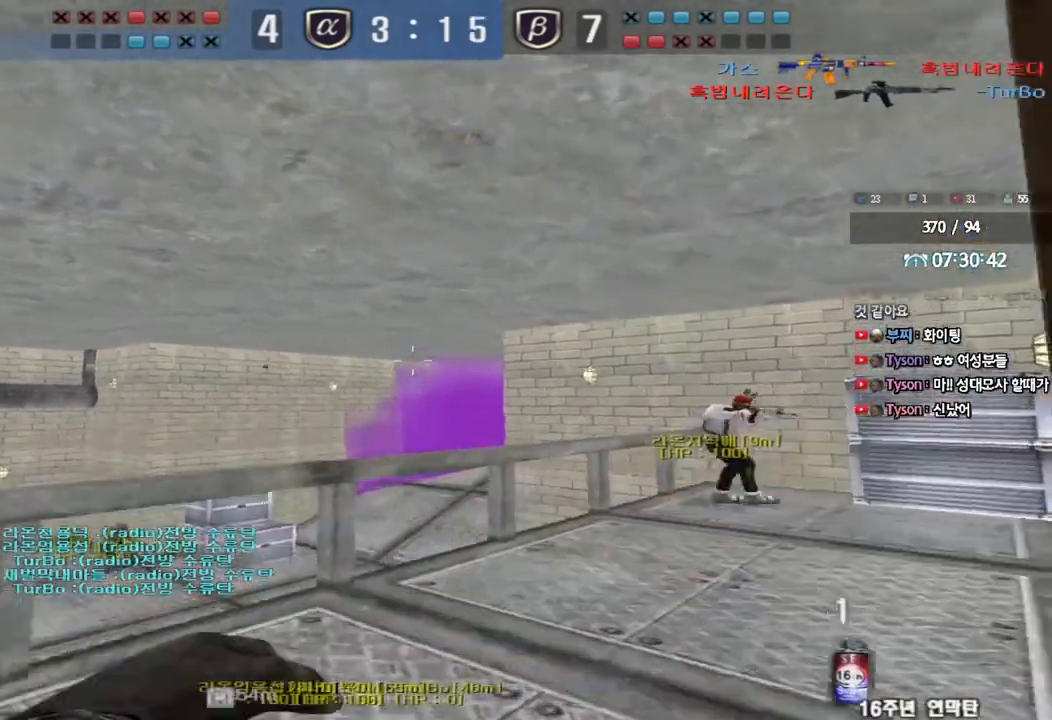
{"keys": ["s"], "events": [[183, "ctrl", "down"], [183, "d", "up"], [200, "w", "up"], [283, "s", "down"], [300, "a", "down"], [300, "ctrl", "up"], [467, "a", "up"]]}
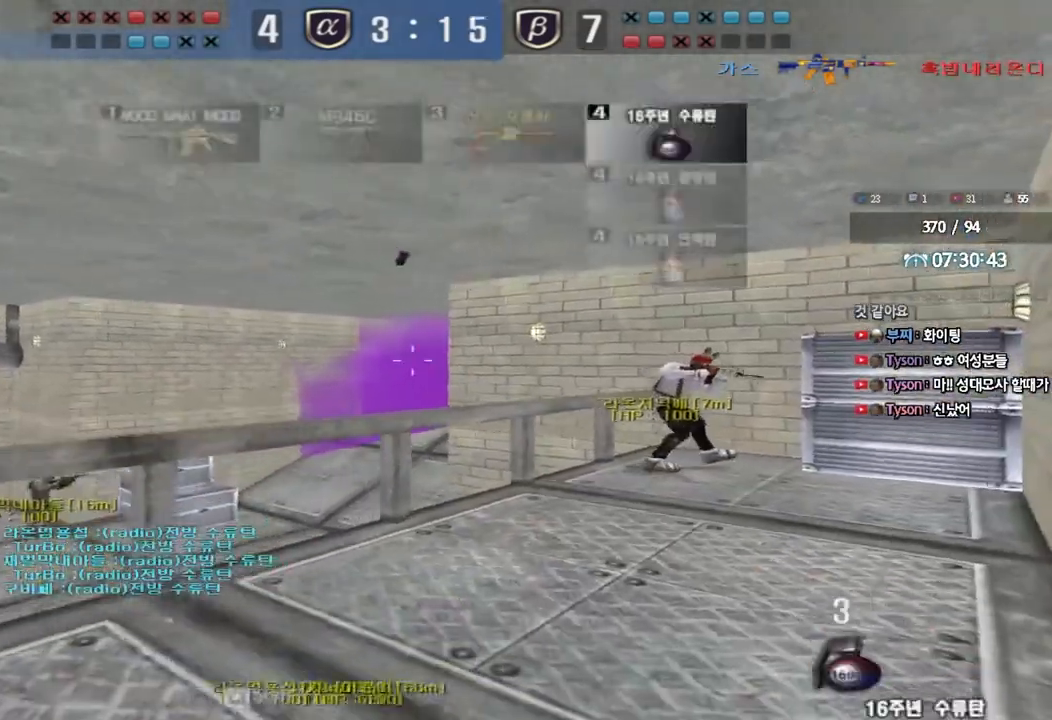
{"keys": ["d", "shift", "w"], "events": [[183, "shift", "down"], [300, "s", "up"], [483, "w", "down"], [500, "d", "down"]]}
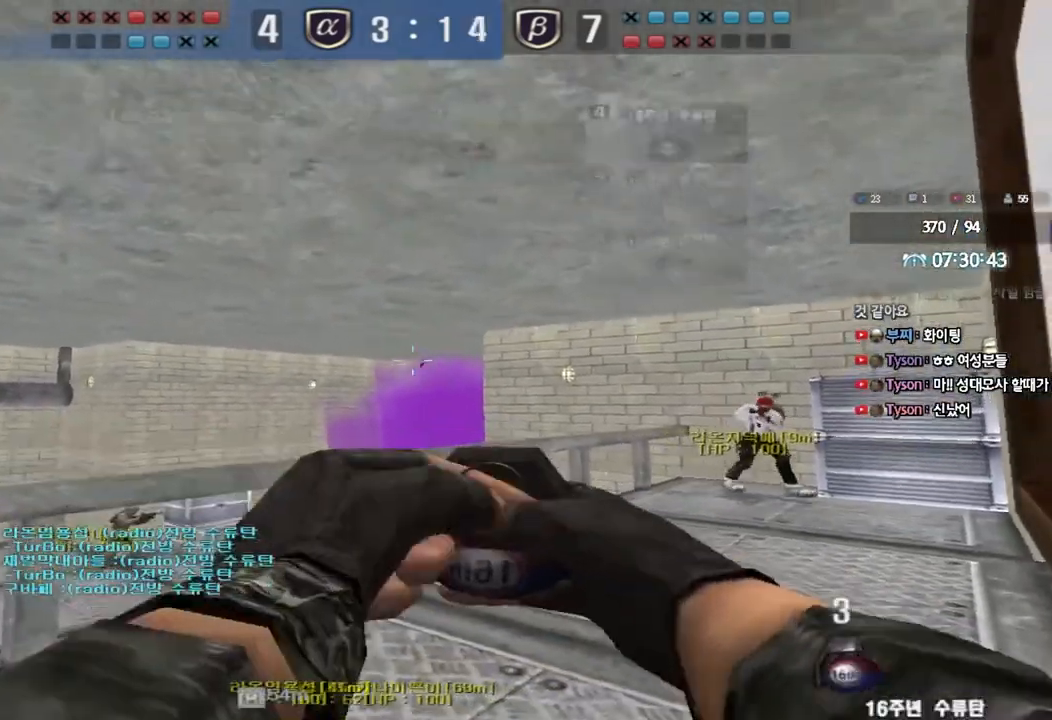
{"keys": ["a", "s"], "events": [[33, "shift", "up"], [283, "ctrl", "down"], [283, "d", "up"], [300, "w", "up"], [400, "ctrl", "up"], [417, "a", "down"], [417, "s", "down"]]}
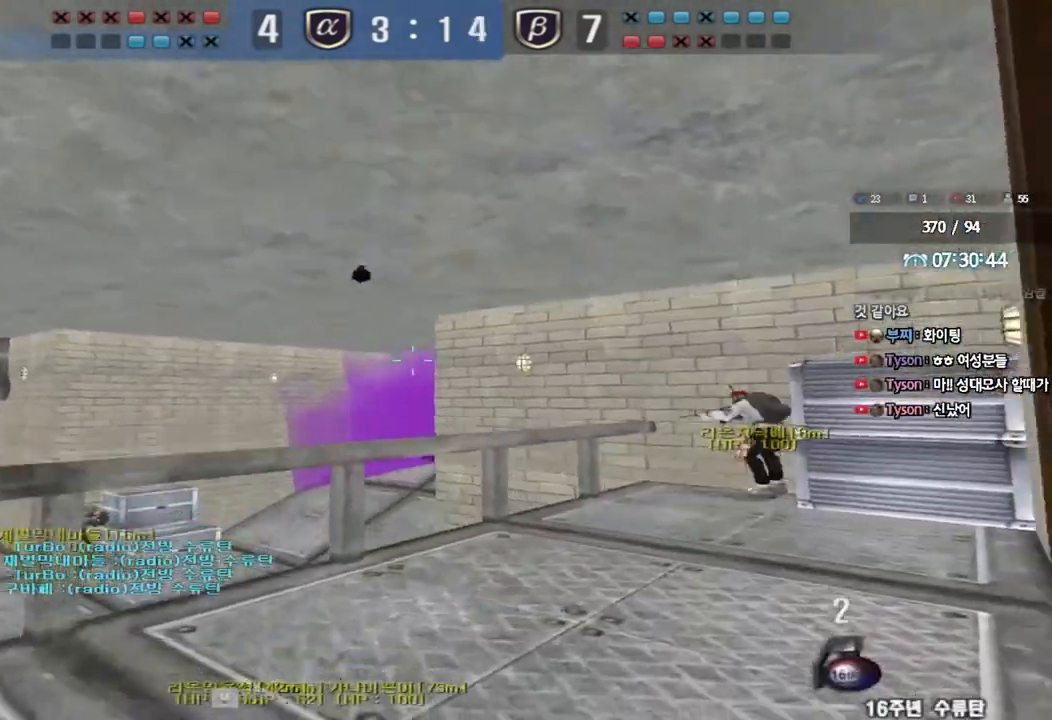
{"keys": ["d", "w"], "events": [[67, "a", "up"], [233, "shift", "down"], [267, "s", "up"], [450, "shift", "up"], [467, "d", "down"], [467, "w", "down"]]}
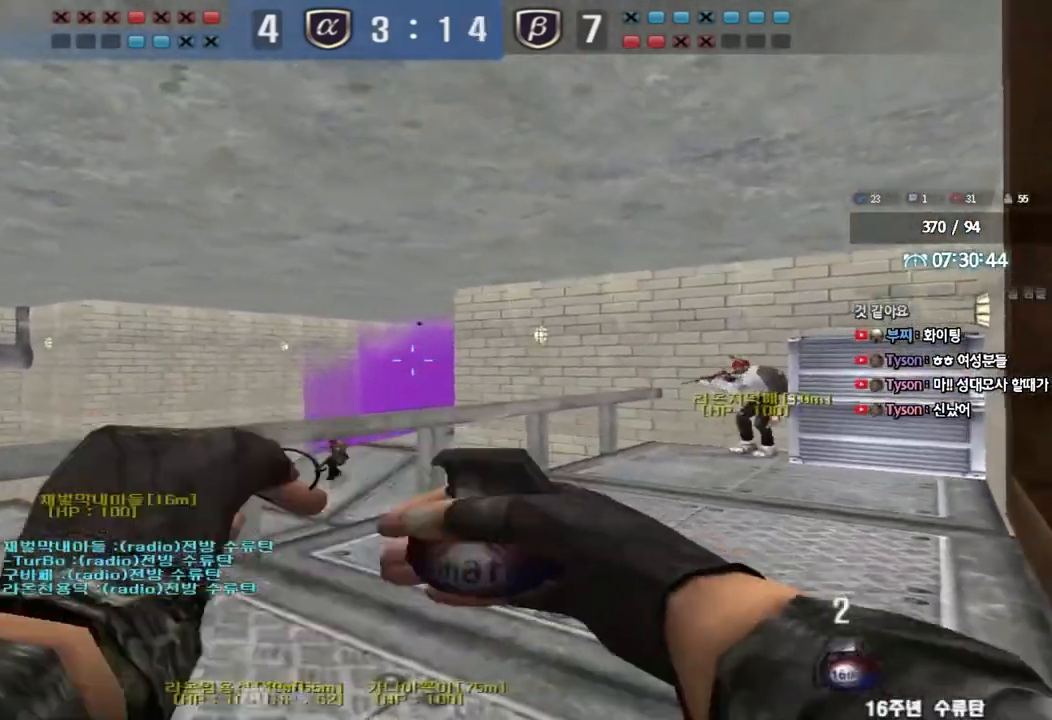
{"keys": ["a", "ctrl", "s"], "events": [[133, "d", "up"], [183, "a", "down"], [317, "w", "up"], [333, "a", "up"], [333, "ctrl", "down"], [367, "space", "down"], [433, "a", "down"], [433, "ctrl", "up"], [433, "s", "down"], [433, "space", "up"], [500, "ctrl", "down"]]}
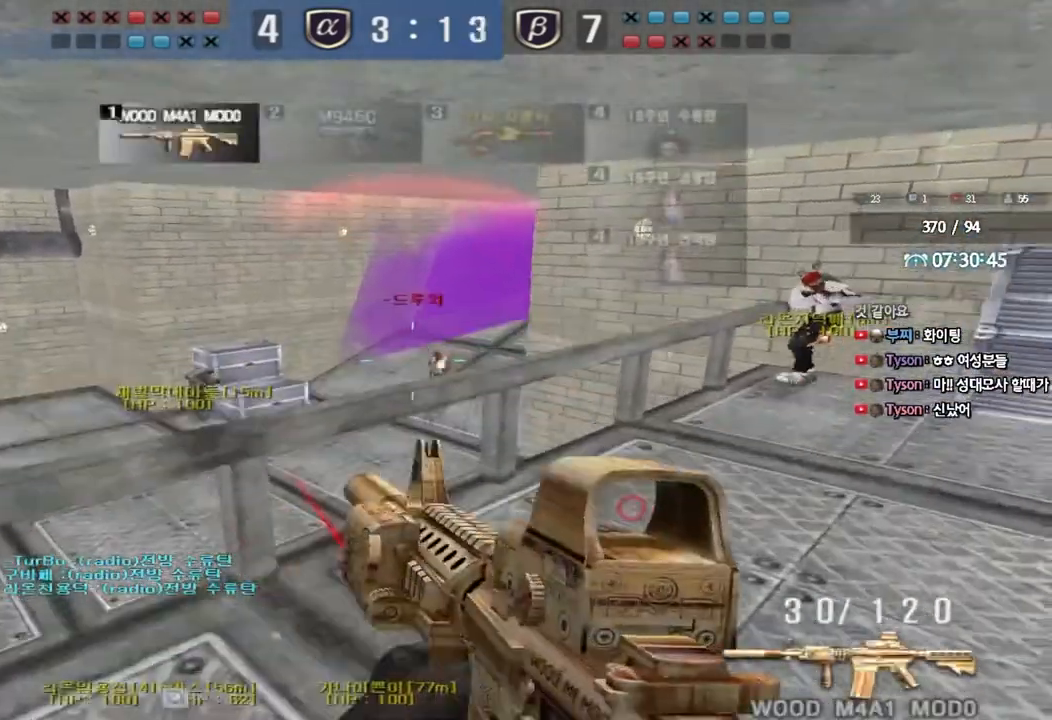
{"keys": ["a", "s"], "events": [[133, "ctrl", "up"], [217, "a", "up"], [233, "s", "up"], [300, "s", "down"], [333, "a", "down"]]}
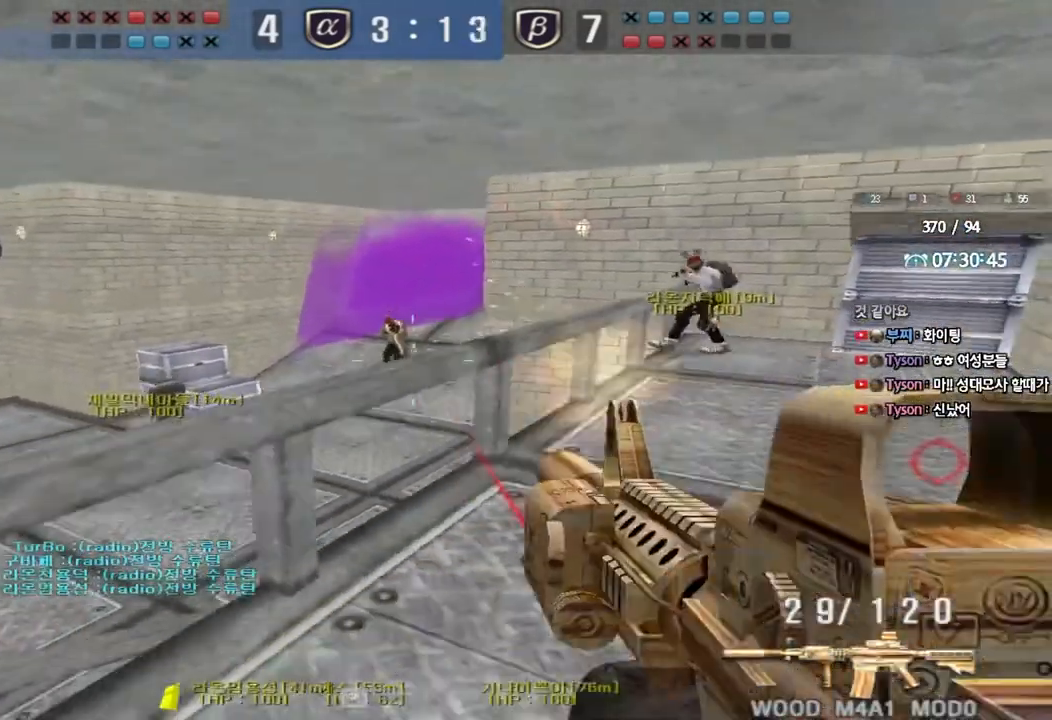
{"keys": [], "events": [[67, "s", "up"], [67, "space", "down"], [100, "a", "up"], [167, "space", "up"]]}
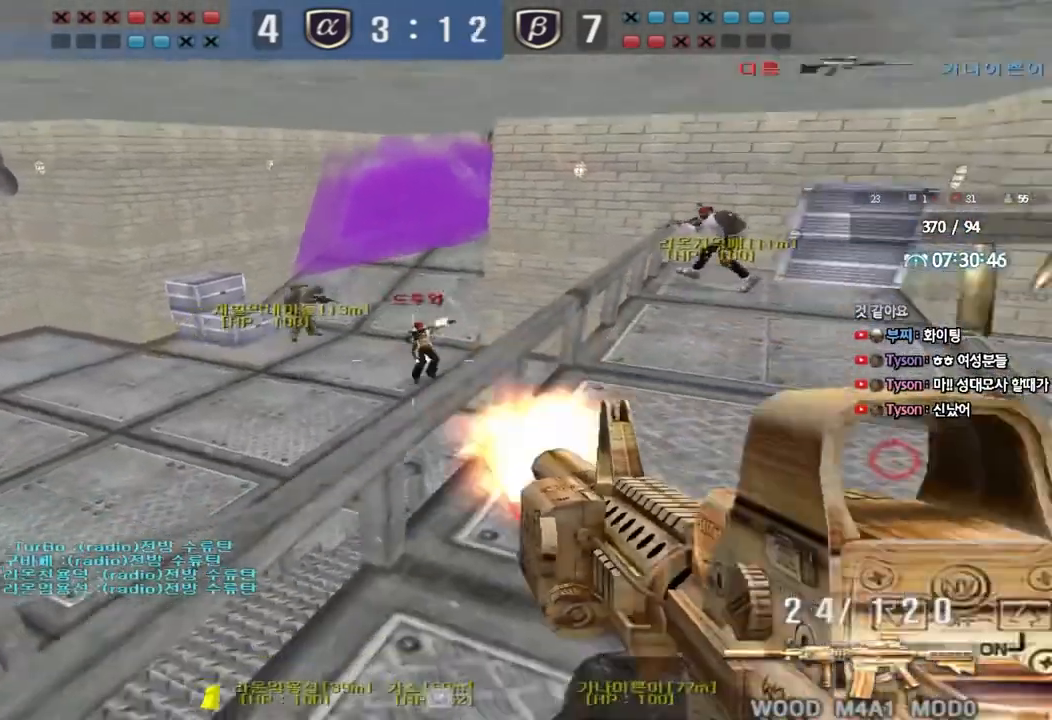
{"keys": [], "events": [[167, "a", "down"], [167, "s", "down"], [317, "space", "down"], [450, "space", "up"], [467, "a", "up"], [467, "s", "up"]]}
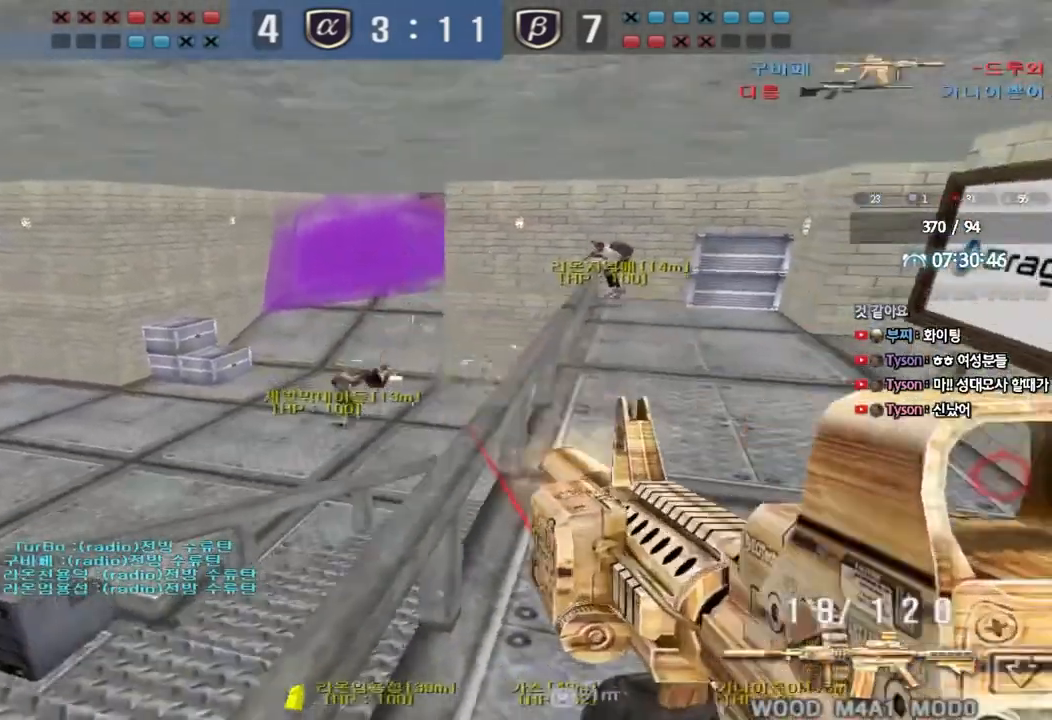
{"keys": ["d", "w"], "events": [[67, "d", "down"], [67, "w", "down"]]}
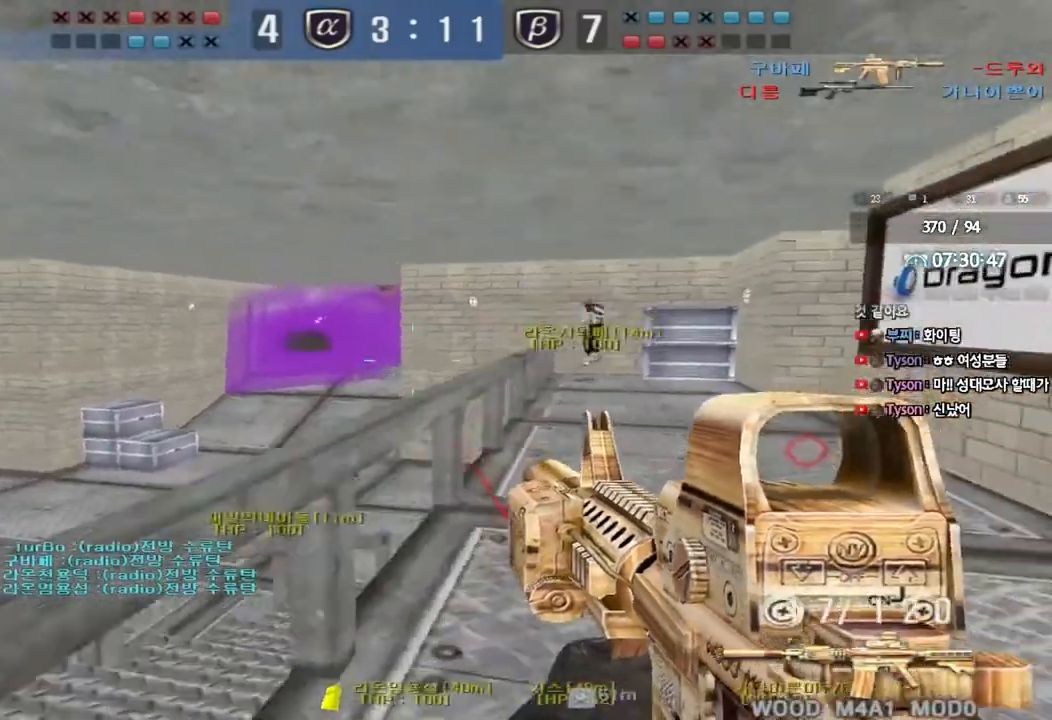
{"keys": ["a", "w"], "events": [[283, "ctrl", "down"], [300, "d", "up"], [300, "w", "up"], [400, "ctrl", "up"], [417, "a", "down"], [417, "w", "down"]]}
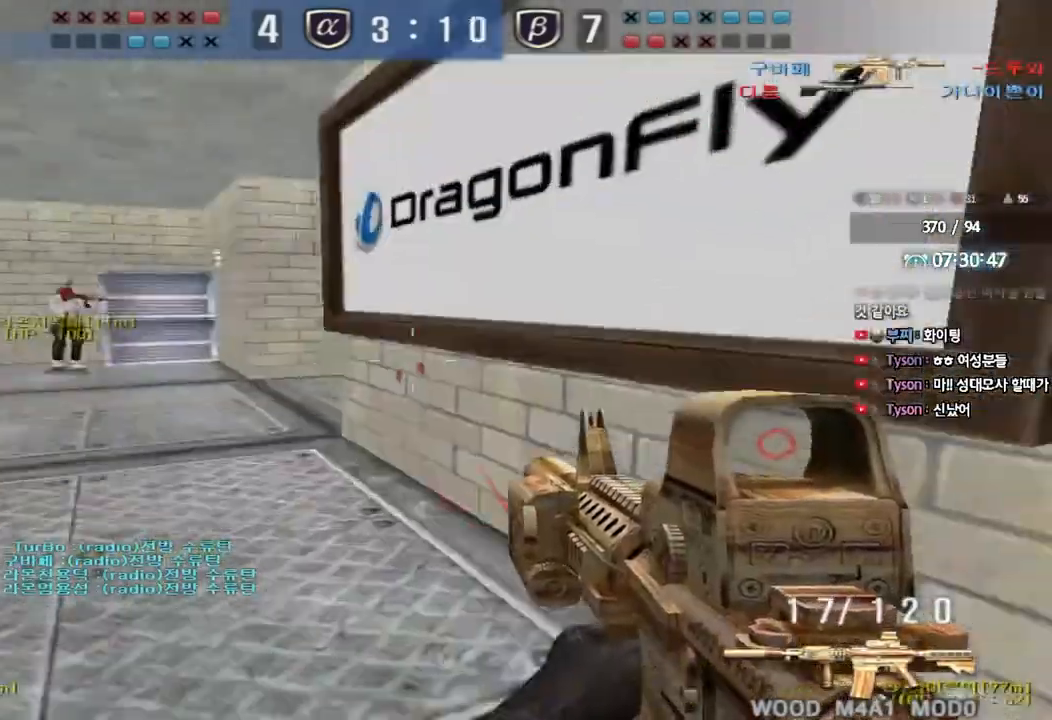
{"keys": ["shift"], "events": [[350, "a", "up"], [350, "shift", "down"], [350, "w", "up"], [400, "space", "down"], [500, "space", "up"]]}
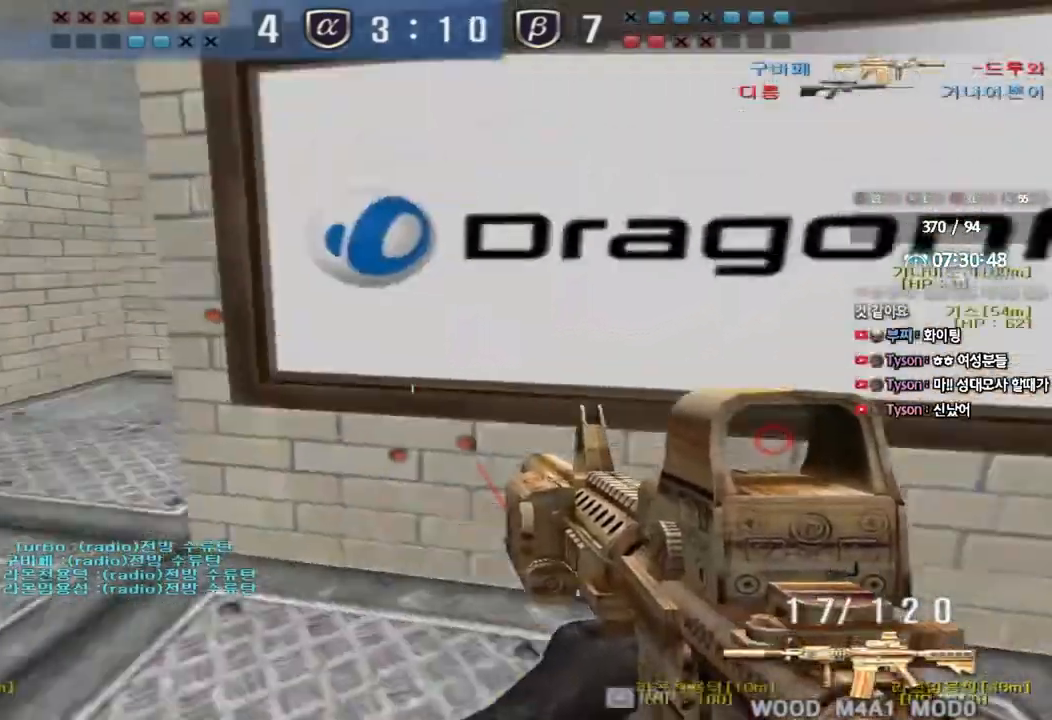
{"keys": ["d", "w"], "events": [[300, "shift", "up"], [467, "d", "down"], [467, "w", "down"]]}
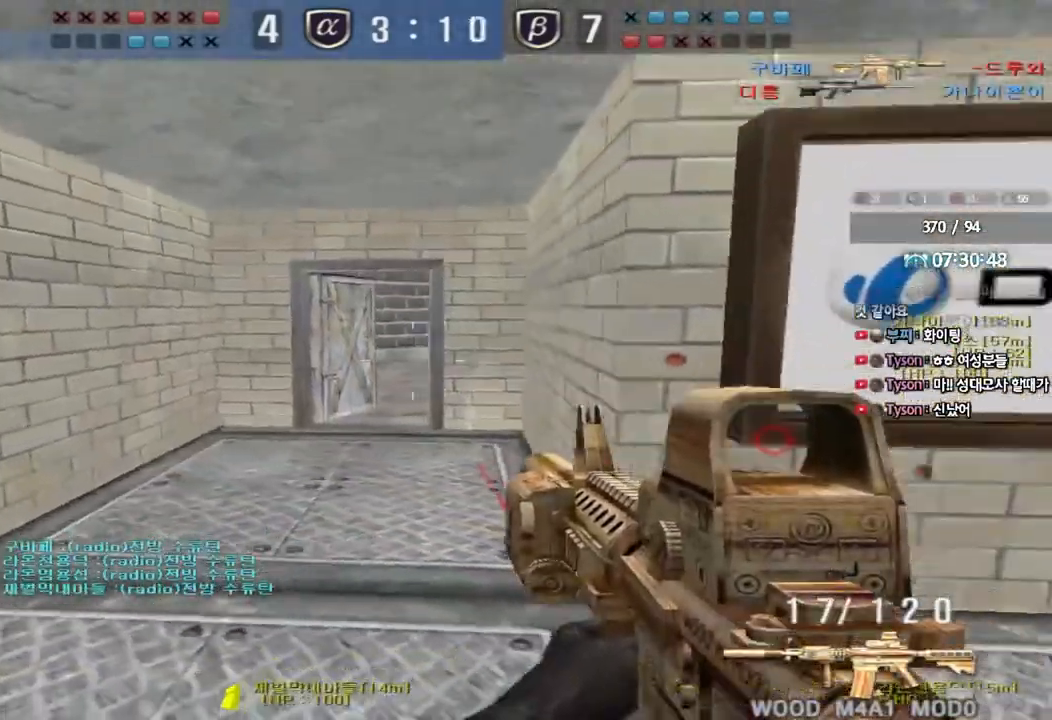
{"keys": ["d", "s"], "events": [[183, "ctrl", "down"], [183, "d", "up"], [200, "w", "up"], [283, "r", "down"], [350, "r", "up"], [433, "ctrl", "up"], [450, "d", "down"], [467, "s", "down"]]}
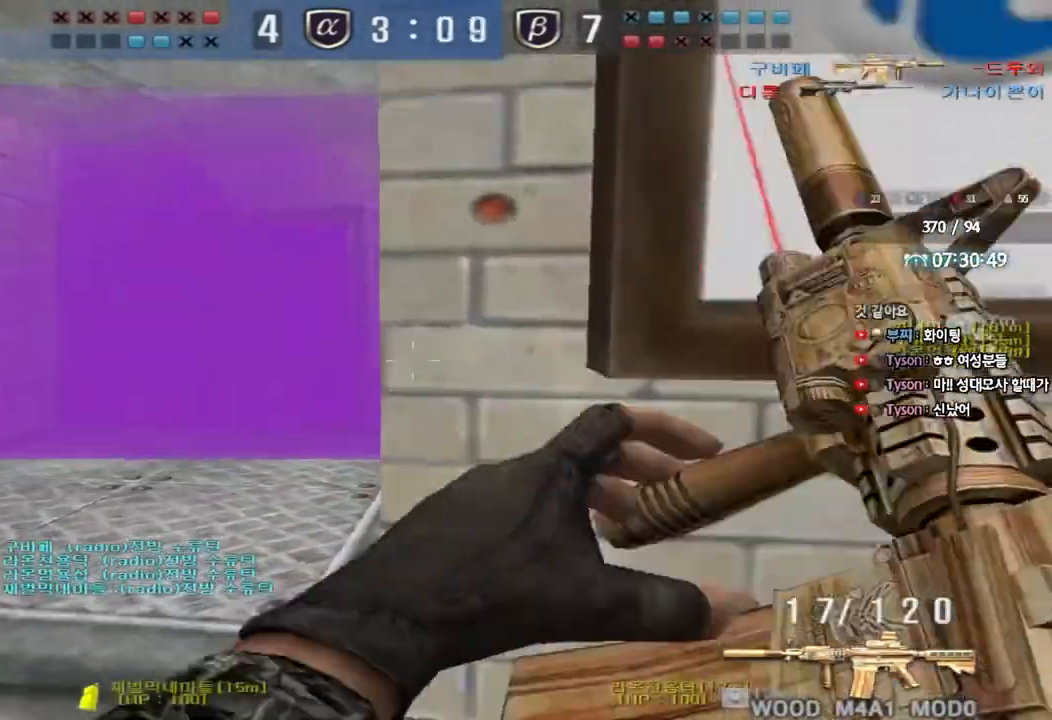
{"keys": ["d", "s", "shift"], "events": [[183, "shift", "down"]]}
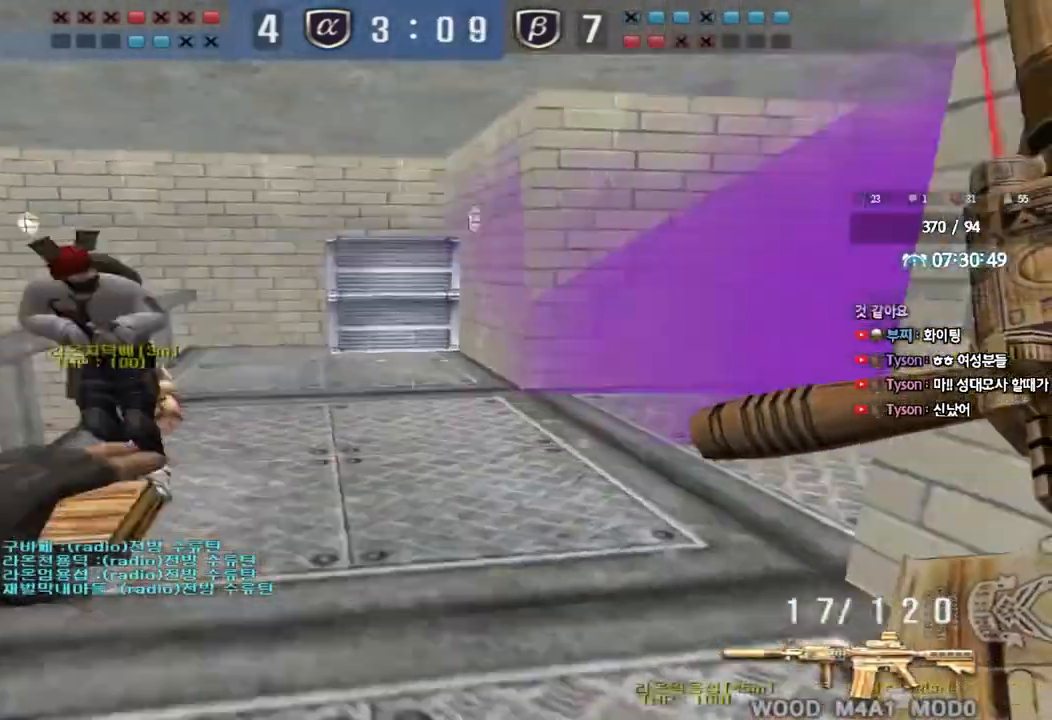
{"keys": ["a"], "events": [[50, "d", "up"], [83, "shift", "up"], [167, "a", "down"], [217, "shift", "down"], [283, "shift", "up"], [417, "s", "up"]]}
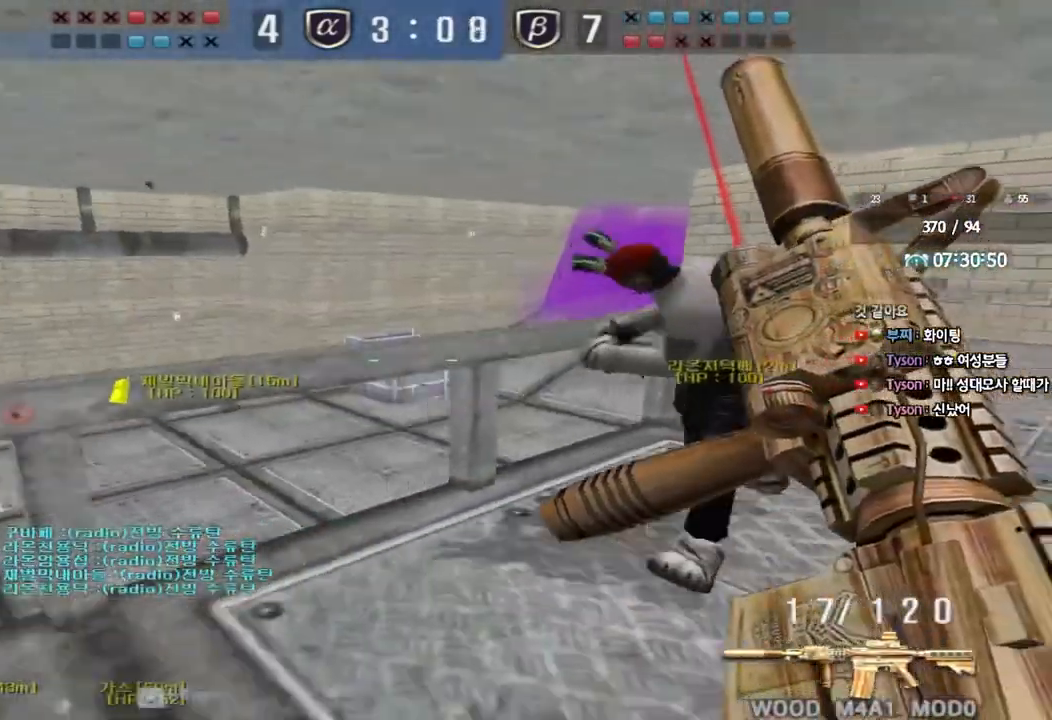
{"keys": ["a", "w"], "events": [[17, "w", "down"]]}
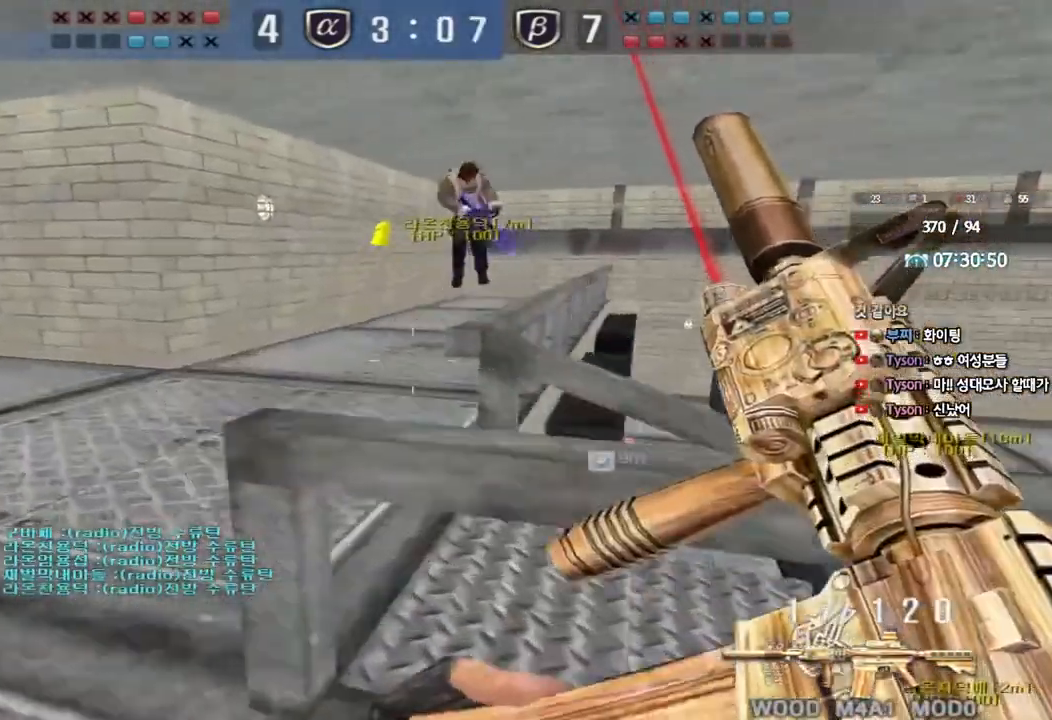
{"keys": ["a", "w"], "events": []}
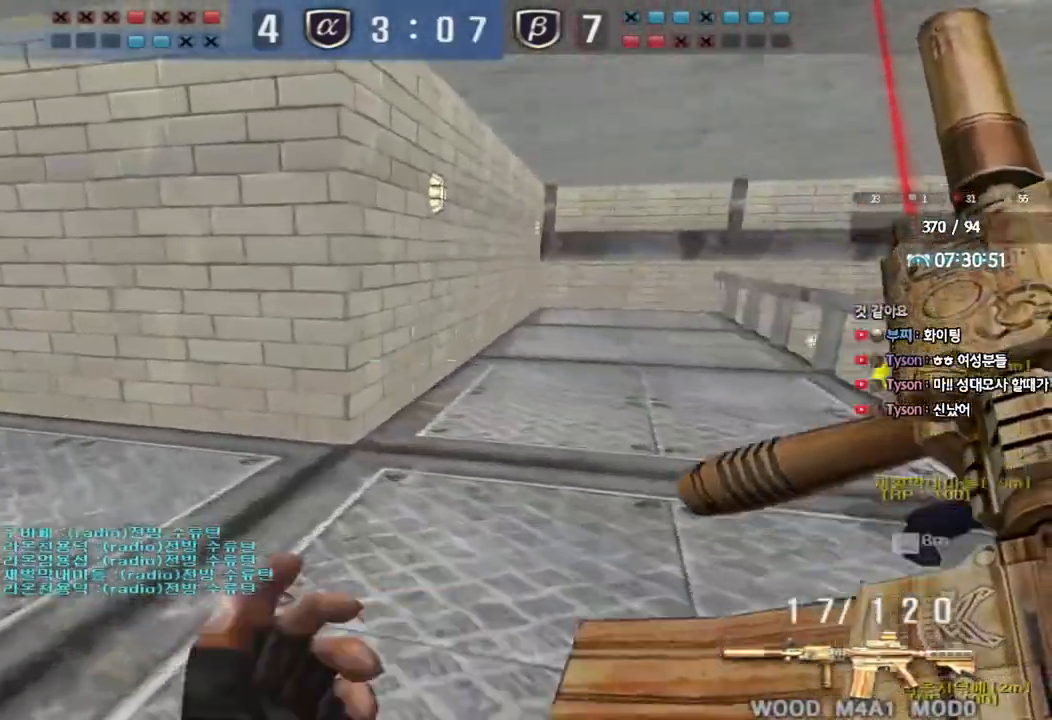
{"keys": ["d", "w"], "events": [[300, "a", "up"], [317, "d", "down"]]}
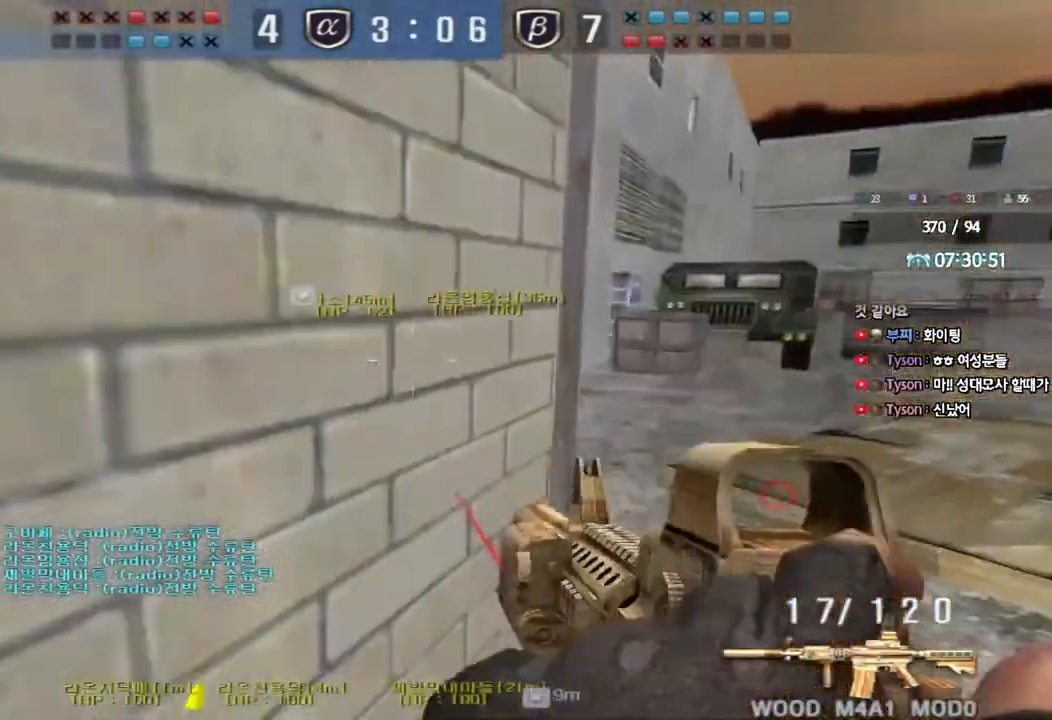
{"keys": ["d", "w"], "events": [[167, "shift", "down"], [200, "d", "up"], [200, "w", "up"], [233, "space", "down"], [350, "space", "up"], [417, "shift", "up"], [450, "d", "down"], [450, "w", "down"]]}
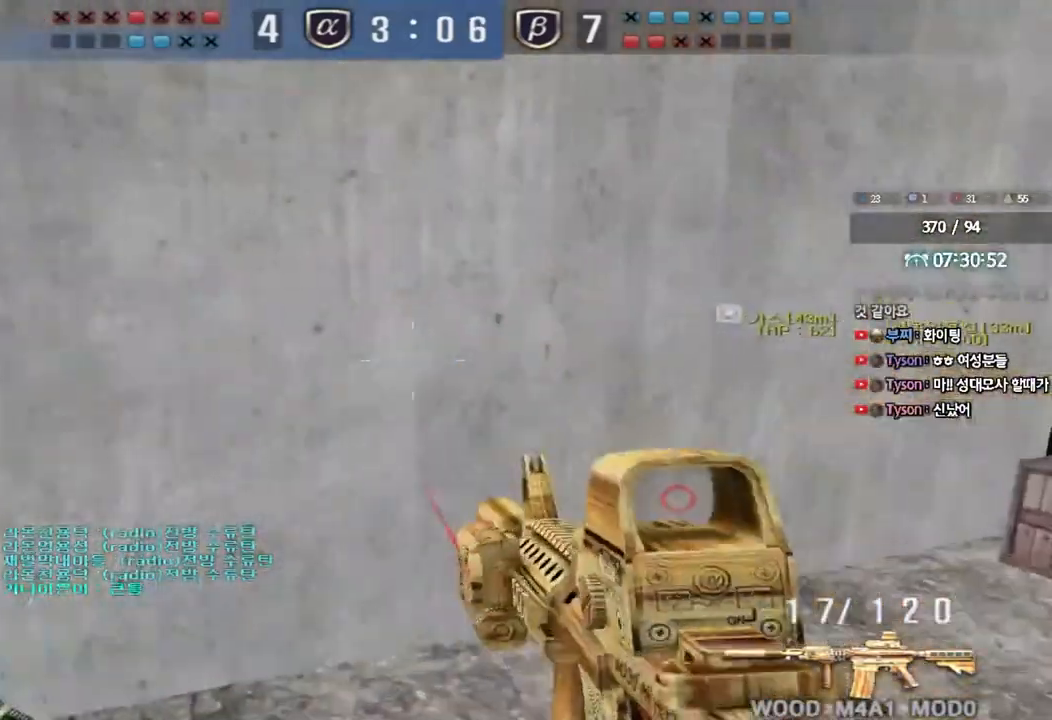
{"keys": ["d", "w"], "events": [[50, "shift", "down"], [150, "shift", "up"]]}
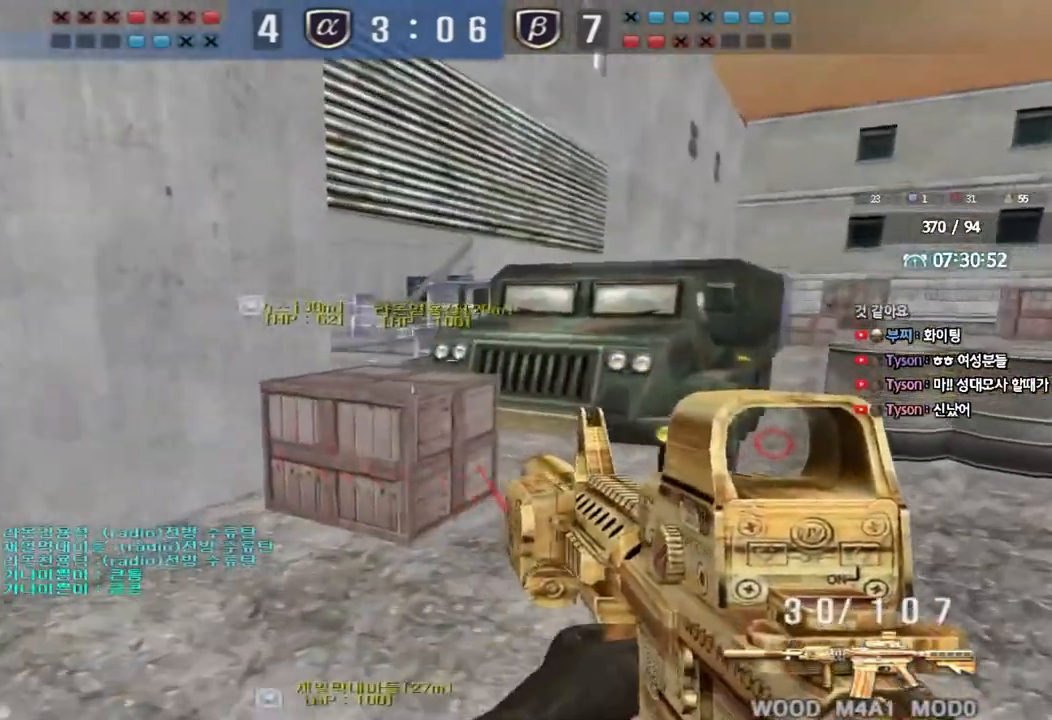
{"keys": ["d", "w"], "events": []}
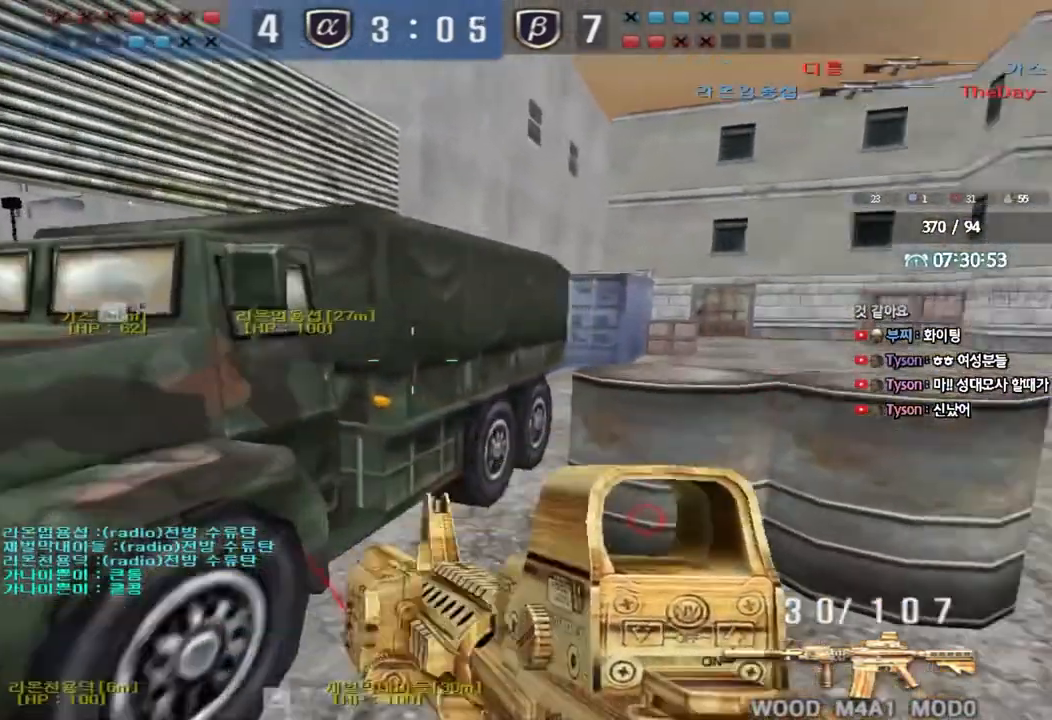
{"keys": ["d", "w"], "events": []}
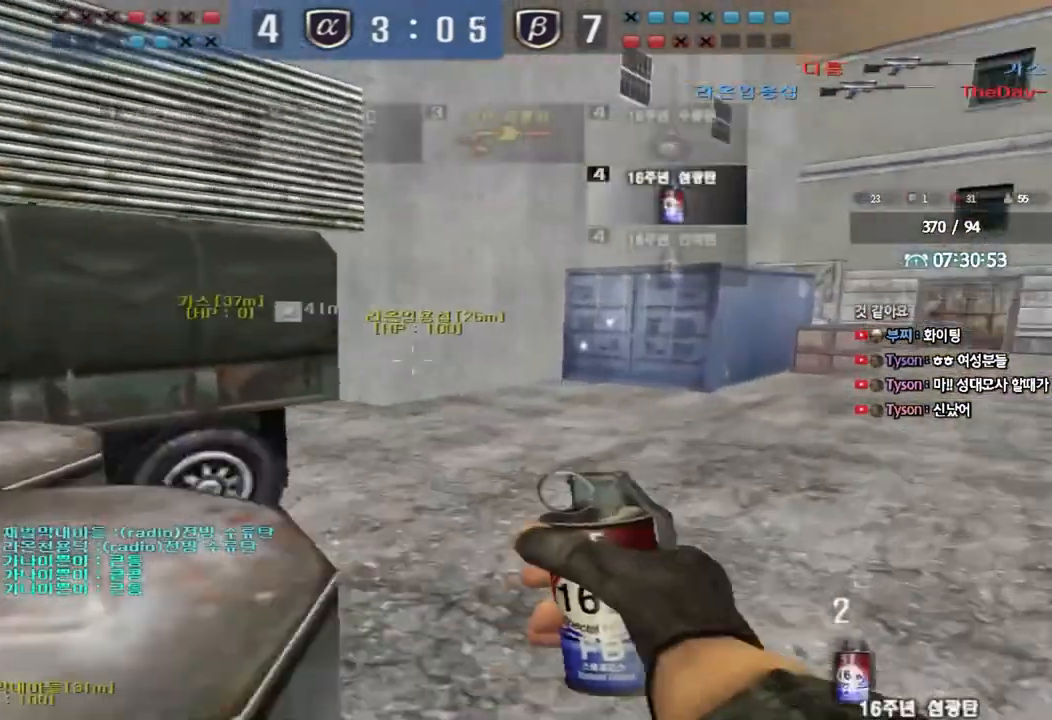
{"keys": ["d"], "events": [[367, "w", "up"]]}
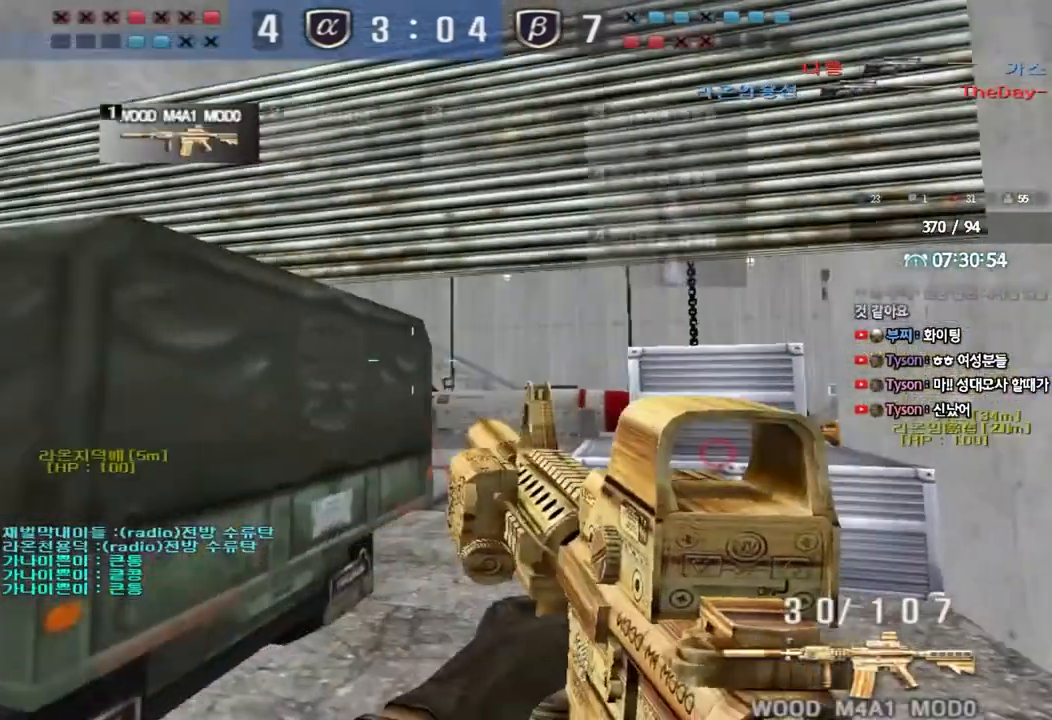
{"keys": ["a", "w"], "events": [[33, "w", "down"], [150, "w", "up"], [183, "d", "up"], [283, "a", "down"], [283, "w", "down"], [350, "w", "up"], [417, "w", "down"]]}